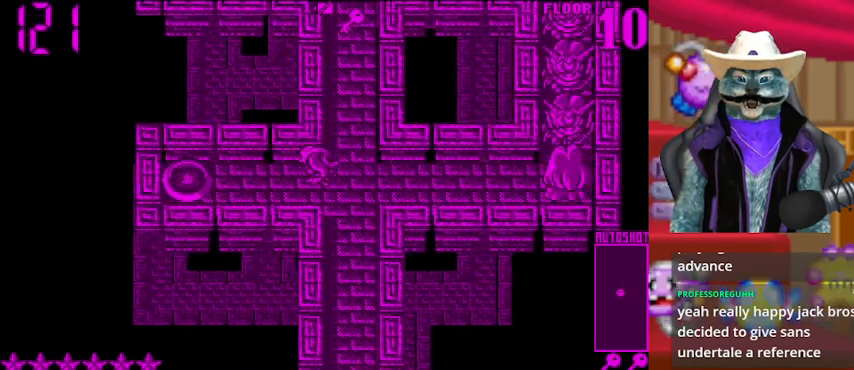
Gameplay with a controller (Xbox layout); each line is a JSON object with the inputs held at the frame after it. "events" lists button and stick changes between this image and that frame as [ms after this image, input, new state], when the widget could be followed in between. Not read: L2 R2 R3.
{"buttons": ["DPAD_LEFT"], "left_stick": "center", "right_stick": "center", "events": []}
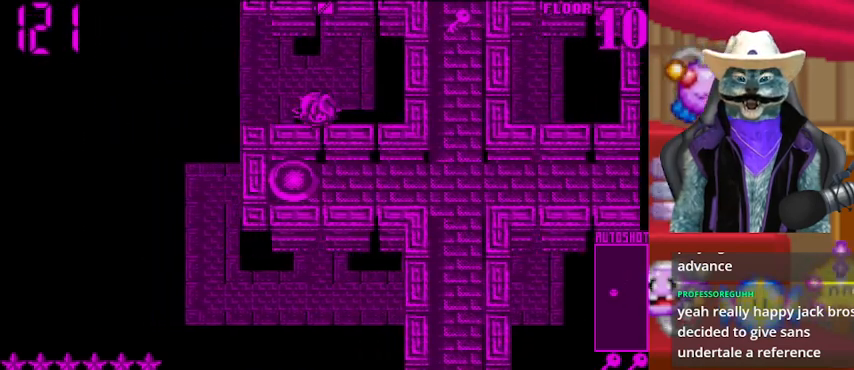
{"buttons": [], "left_stick": "center", "right_stick": "center", "events": [[376, "DPAD_LEFT", "up"]]}
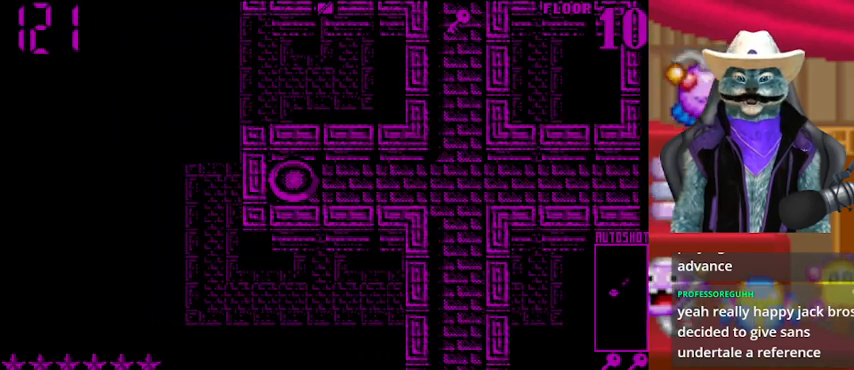
{"buttons": ["DPAD_DOWN"], "left_stick": "center", "right_stick": "center", "events": [[376, "DPAD_DOWN", "down"]]}
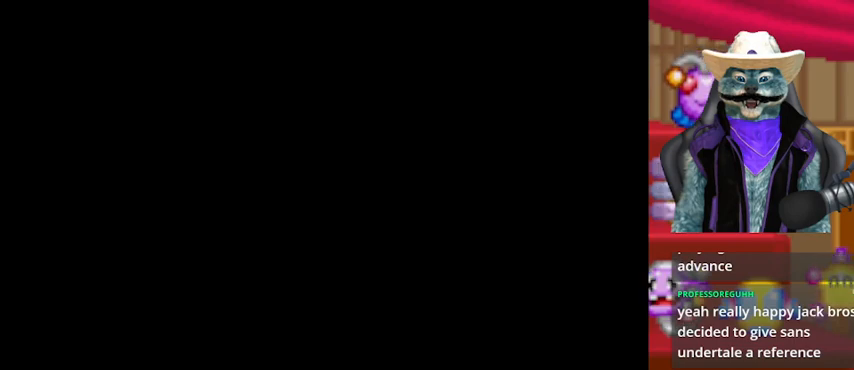
{"buttons": [], "left_stick": "center", "right_stick": "center", "events": [[250, "DPAD_DOWN", "up"]]}
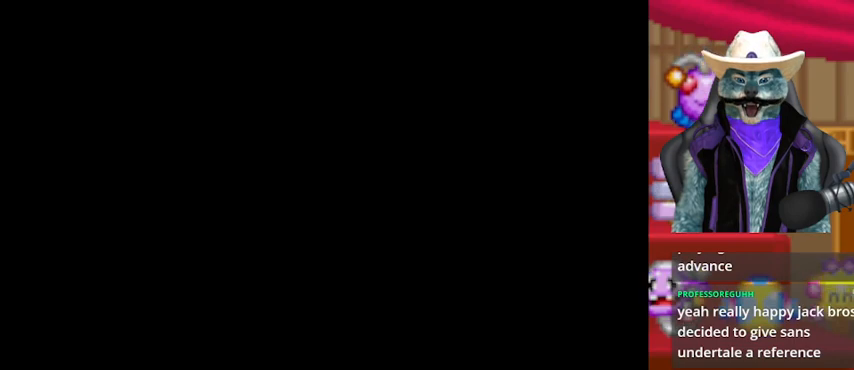
{"buttons": [], "left_stick": "center", "right_stick": "center", "events": []}
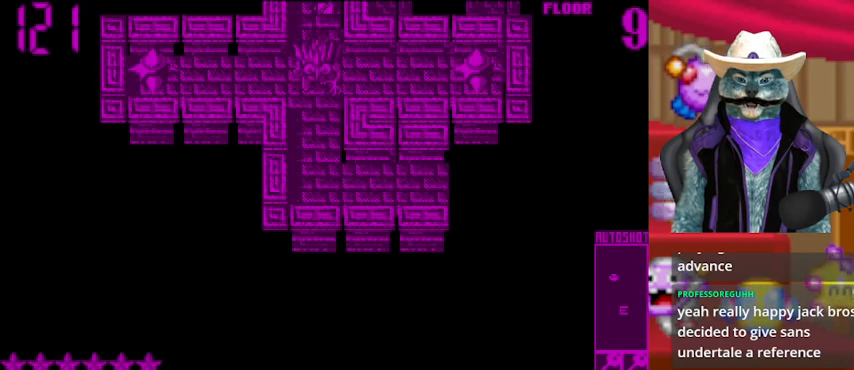
{"buttons": ["DPAD_RIGHT"], "left_stick": "center", "right_stick": "center", "events": [[459, "DPAD_RIGHT", "down"]]}
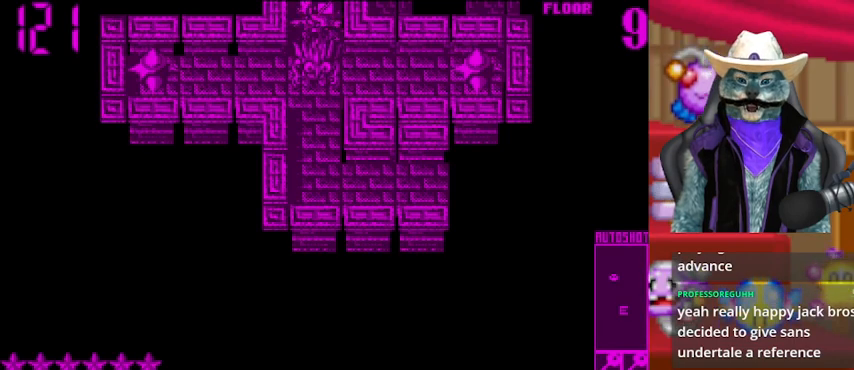
{"buttons": ["DPAD_RIGHT"], "left_stick": "center", "right_stick": "center", "events": []}
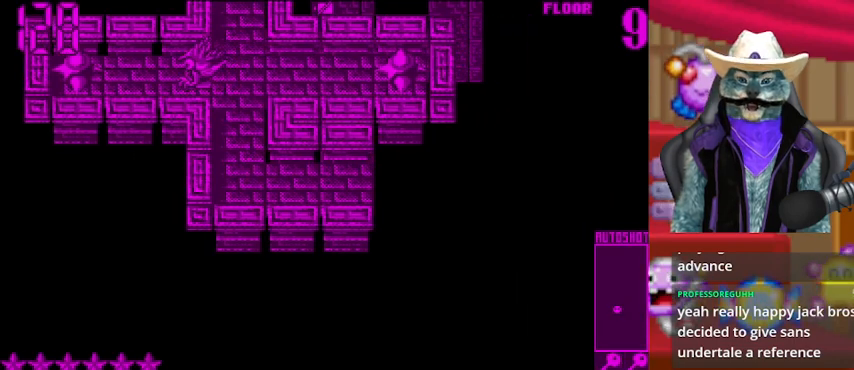
{"buttons": ["DPAD_RIGHT"], "left_stick": "center", "right_stick": "center", "events": []}
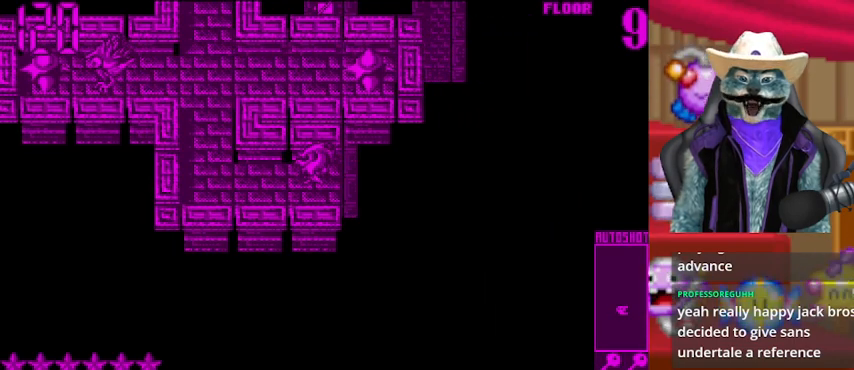
{"buttons": ["DPAD_RIGHT"], "left_stick": "center", "right_stick": "center", "events": []}
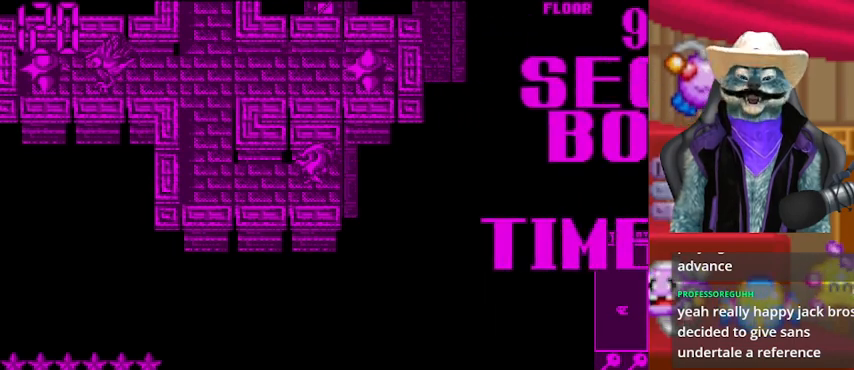
{"buttons": ["A"], "left_stick": "center", "right_stick": "center", "events": [[167, "DPAD_RIGHT", "up"], [500, "A", "down"]]}
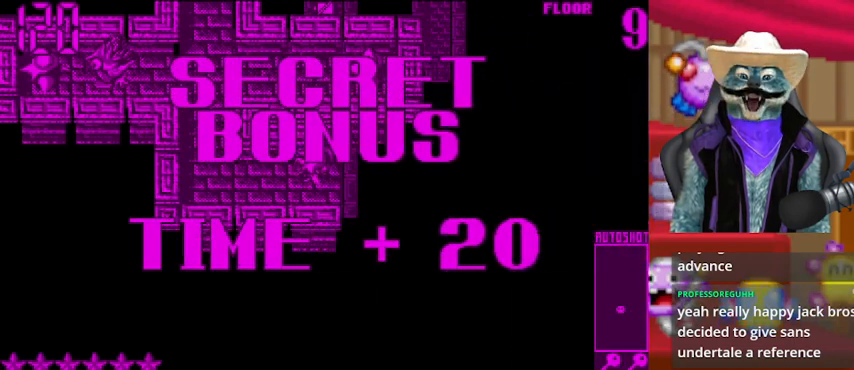
{"buttons": ["A"], "left_stick": "center", "right_stick": "center", "events": []}
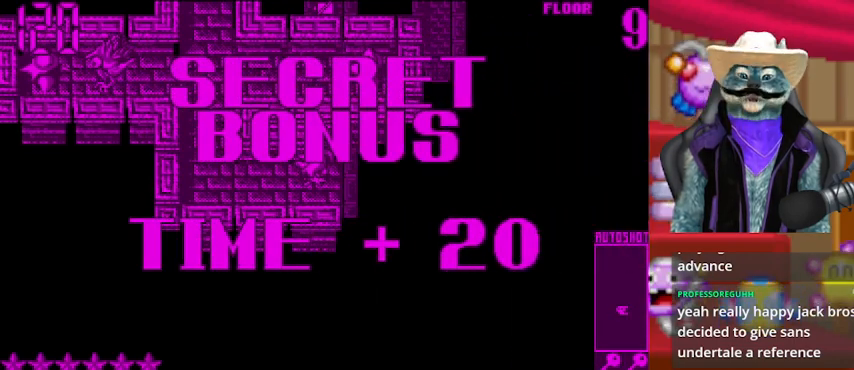
{"buttons": ["A"], "left_stick": "center", "right_stick": "center", "events": []}
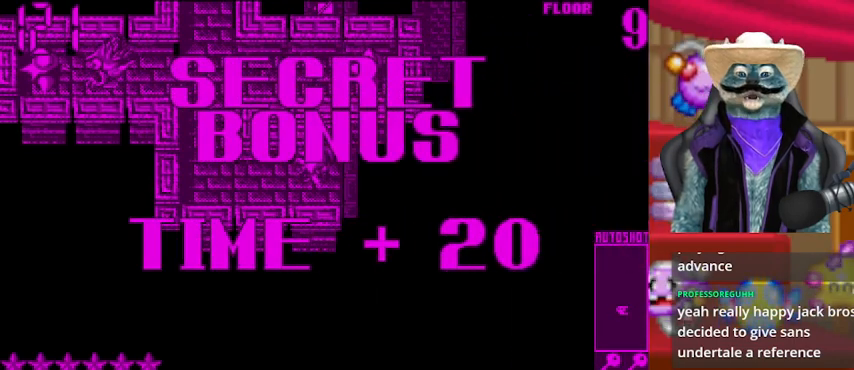
{"buttons": ["A"], "left_stick": "center", "right_stick": "center", "events": []}
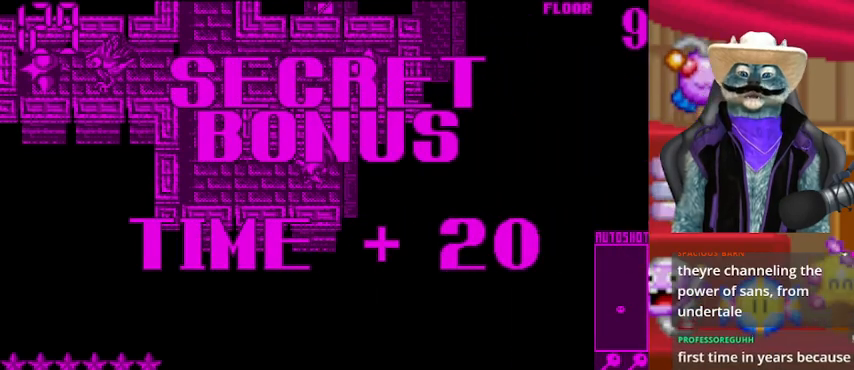
{"buttons": ["A"], "left_stick": "center", "right_stick": "center", "events": []}
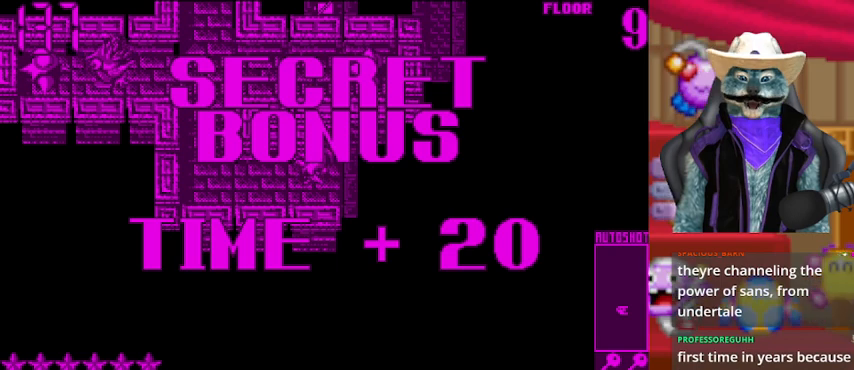
{"buttons": ["A"], "left_stick": "center", "right_stick": "center", "events": []}
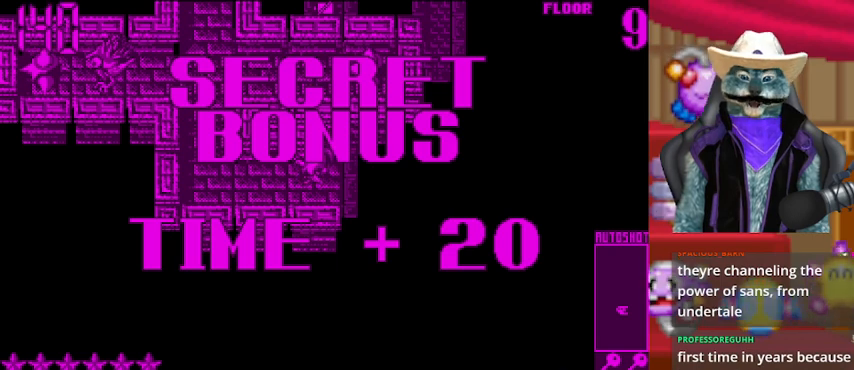
{"buttons": [], "left_stick": "center", "right_stick": "center", "events": [[125, "A", "up"], [292, "A", "down"], [417, "A", "up"]]}
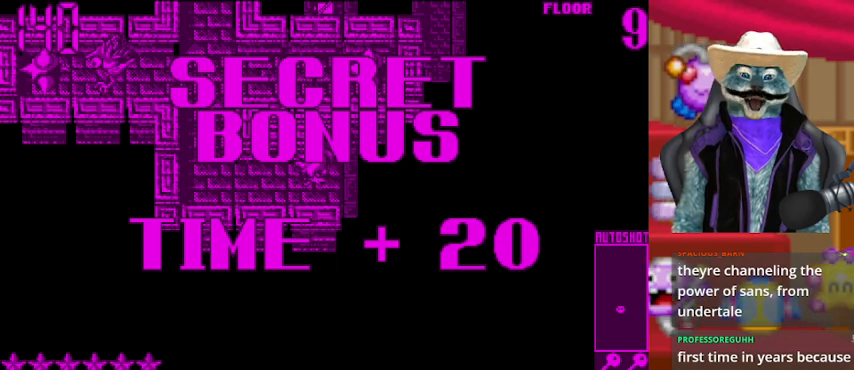
{"buttons": ["DPAD_RIGHT"], "left_stick": "center", "right_stick": "center", "events": [[125, "DPAD_RIGHT", "down"]]}
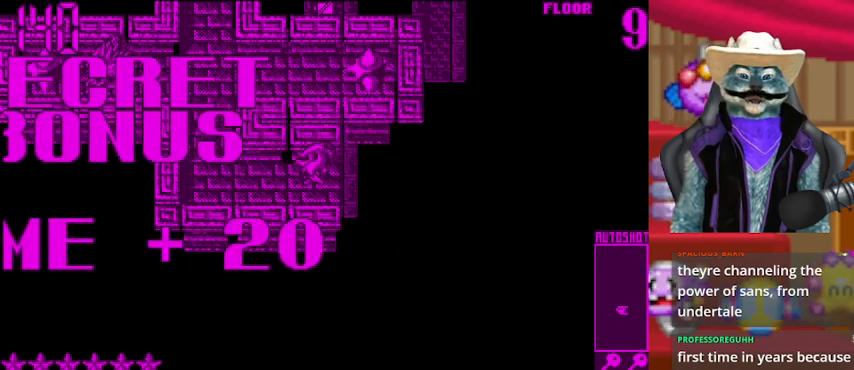
{"buttons": ["DPAD_RIGHT"], "left_stick": "center", "right_stick": "center", "events": []}
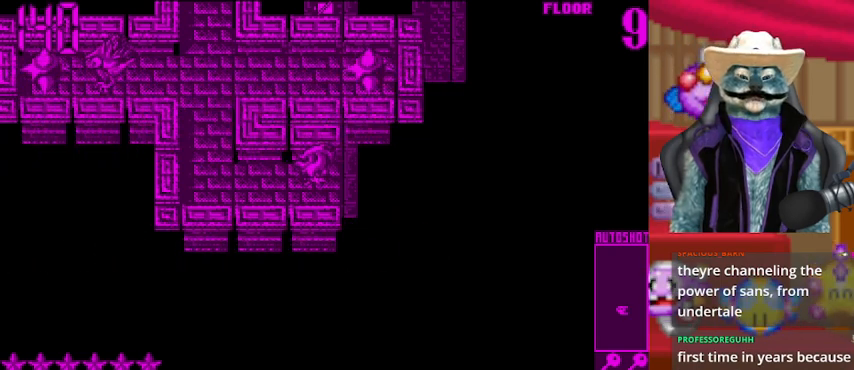
{"buttons": ["DPAD_RIGHT"], "left_stick": "center", "right_stick": "center", "events": []}
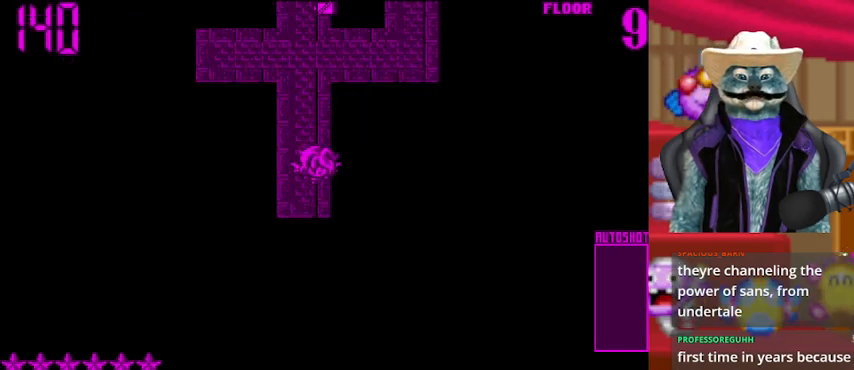
{"buttons": [], "left_stick": "center", "right_stick": "center", "events": [[375, "DPAD_RIGHT", "up"]]}
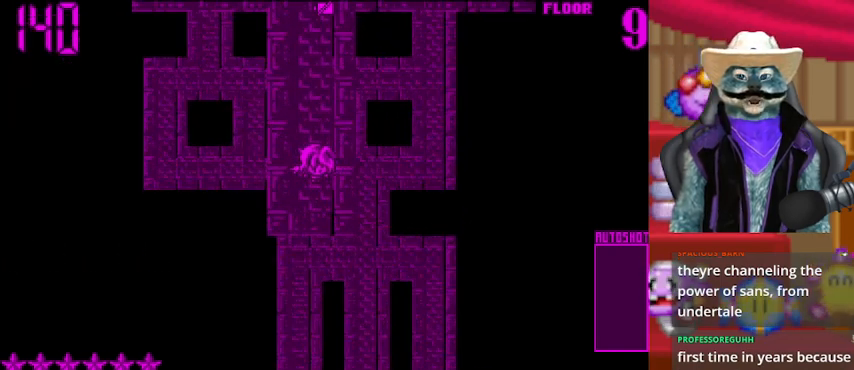
{"buttons": ["DPAD_UP"], "left_stick": "center", "right_stick": "center", "events": [[376, "DPAD_UP", "down"]]}
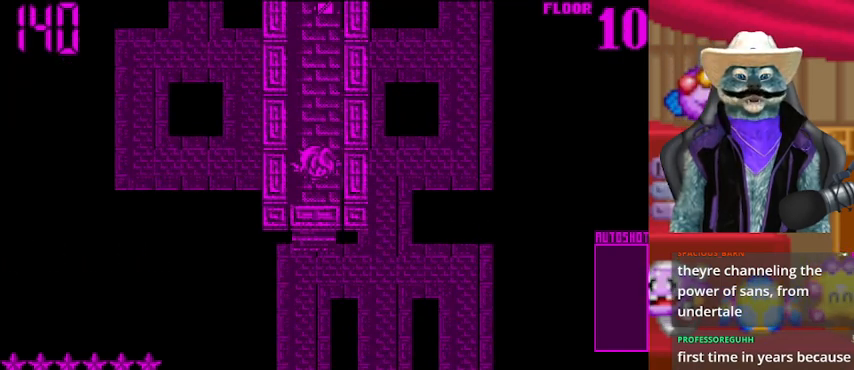
{"buttons": ["DPAD_UP"], "left_stick": "center", "right_stick": "center", "events": []}
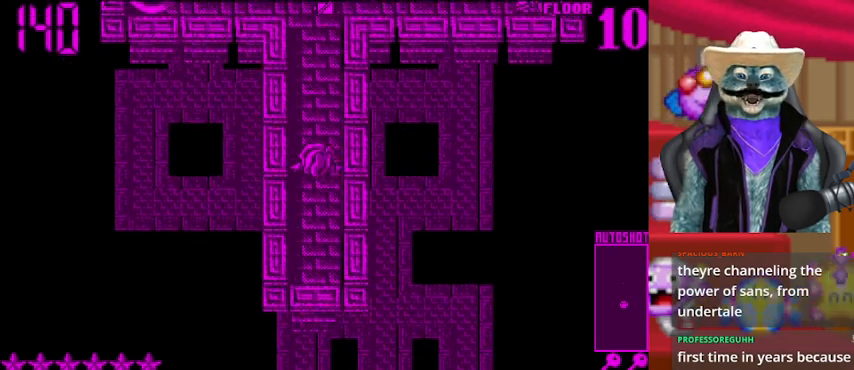
{"buttons": ["DPAD_UP"], "left_stick": "center", "right_stick": "center", "events": []}
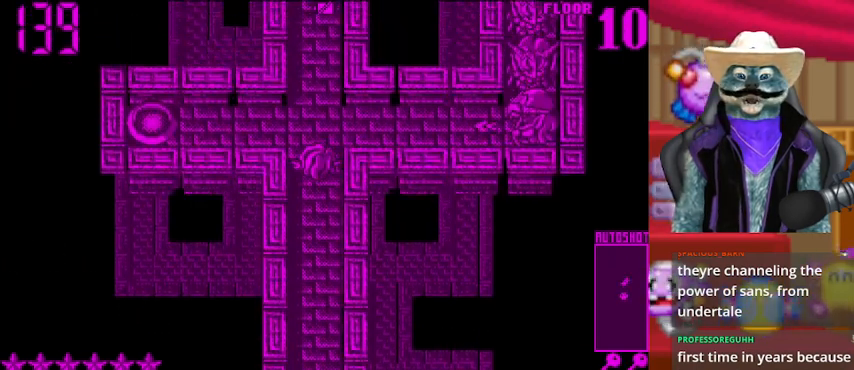
{"buttons": ["DPAD_DOWN"], "left_stick": "center", "right_stick": "center", "events": [[125, "right_stick", "right"], [208, "DPAD_UP", "up"], [333, "DPAD_DOWN", "down"], [375, "right_stick", "center"]]}
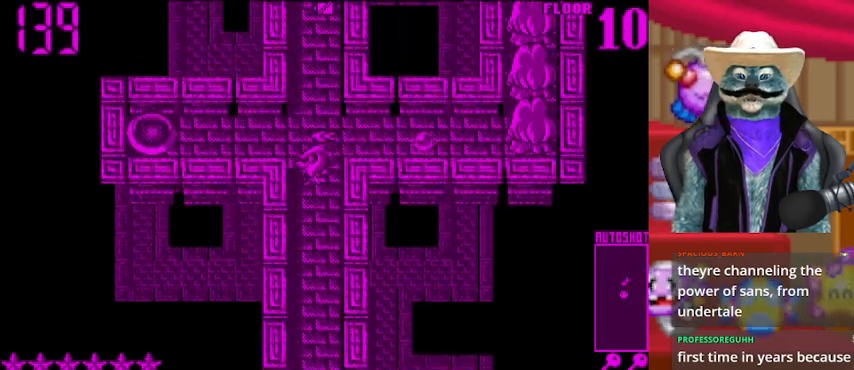
{"buttons": ["DPAD_UP"], "left_stick": "center", "right_stick": "center", "events": [[125, "DPAD_DOWN", "up"], [209, "DPAD_UP", "down"]]}
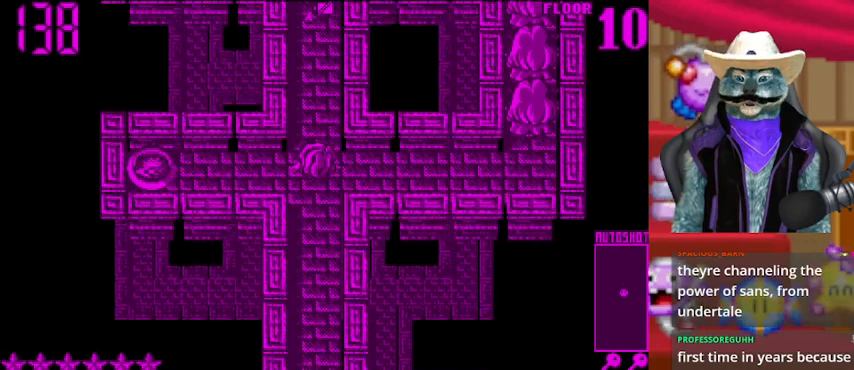
{"buttons": ["DPAD_RIGHT"], "left_stick": "center", "right_stick": "center", "events": [[41, "DPAD_RIGHT", "down"], [41, "DPAD_UP", "up"]]}
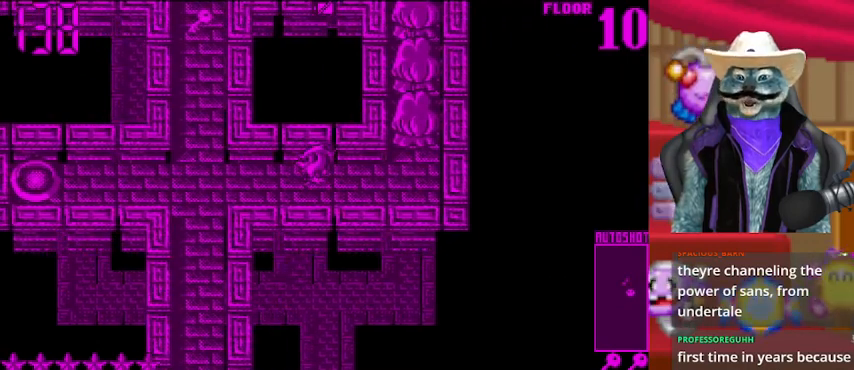
{"buttons": [], "left_stick": "center", "right_stick": "up", "events": [[376, "right_stick", "up"], [459, "DPAD_RIGHT", "up"]]}
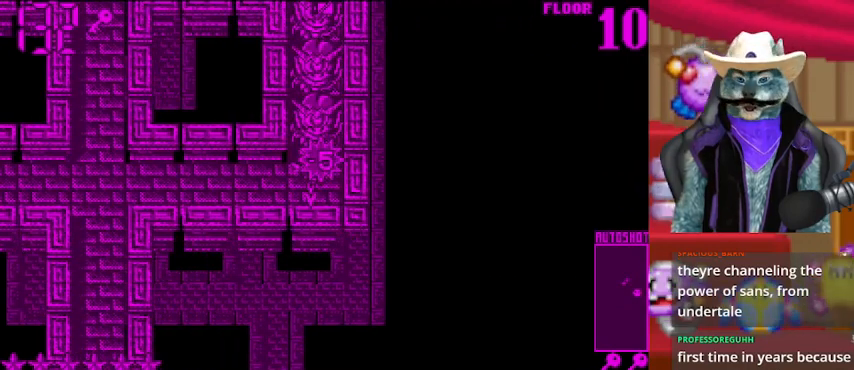
{"buttons": ["DPAD_LEFT"], "left_stick": "center", "right_stick": "up", "events": [[417, "DPAD_LEFT", "down"]]}